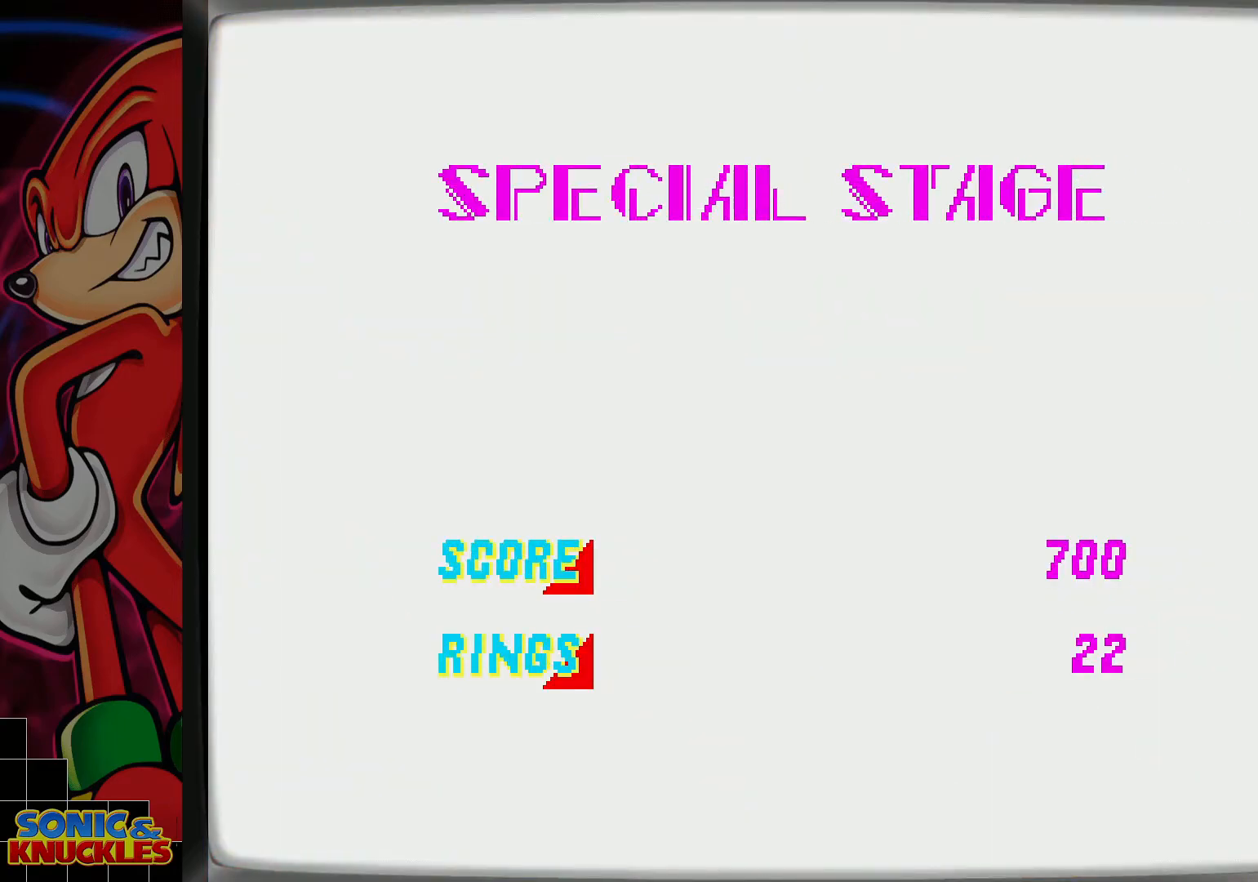
Gameplay with a controller; each line is a JSON object with the inputs held at the frame after it (dt_ms = milliseconds from this image to that frame). "events" lists button and stick changes between this image and that frame as [ms after this image, input, new state], when the widget could be followed in between. Not read: L3 R3.
{"dt_ms": 500, "buttons": [], "events": [[67, "B", "down"], [183, "B", "up"], [283, "B", "down"], [350, "B", "up"], [433, "B", "down"], [500, "B", "up"]]}
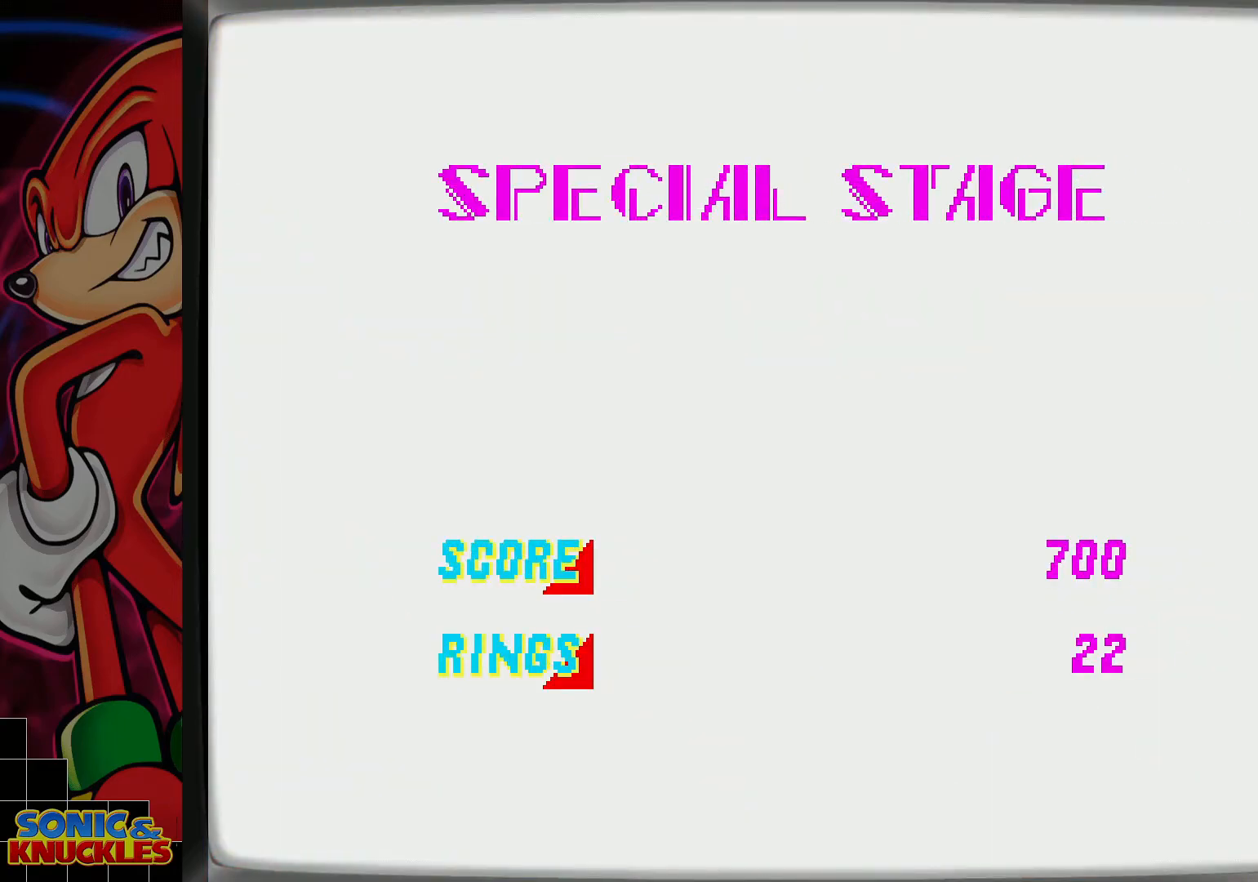
{"dt_ms": 500, "buttons": ["B"], "events": [[83, "B", "down"], [133, "B", "up"], [233, "B", "down"], [267, "B", "up"], [350, "B", "down"], [400, "B", "up"], [500, "B", "down"]]}
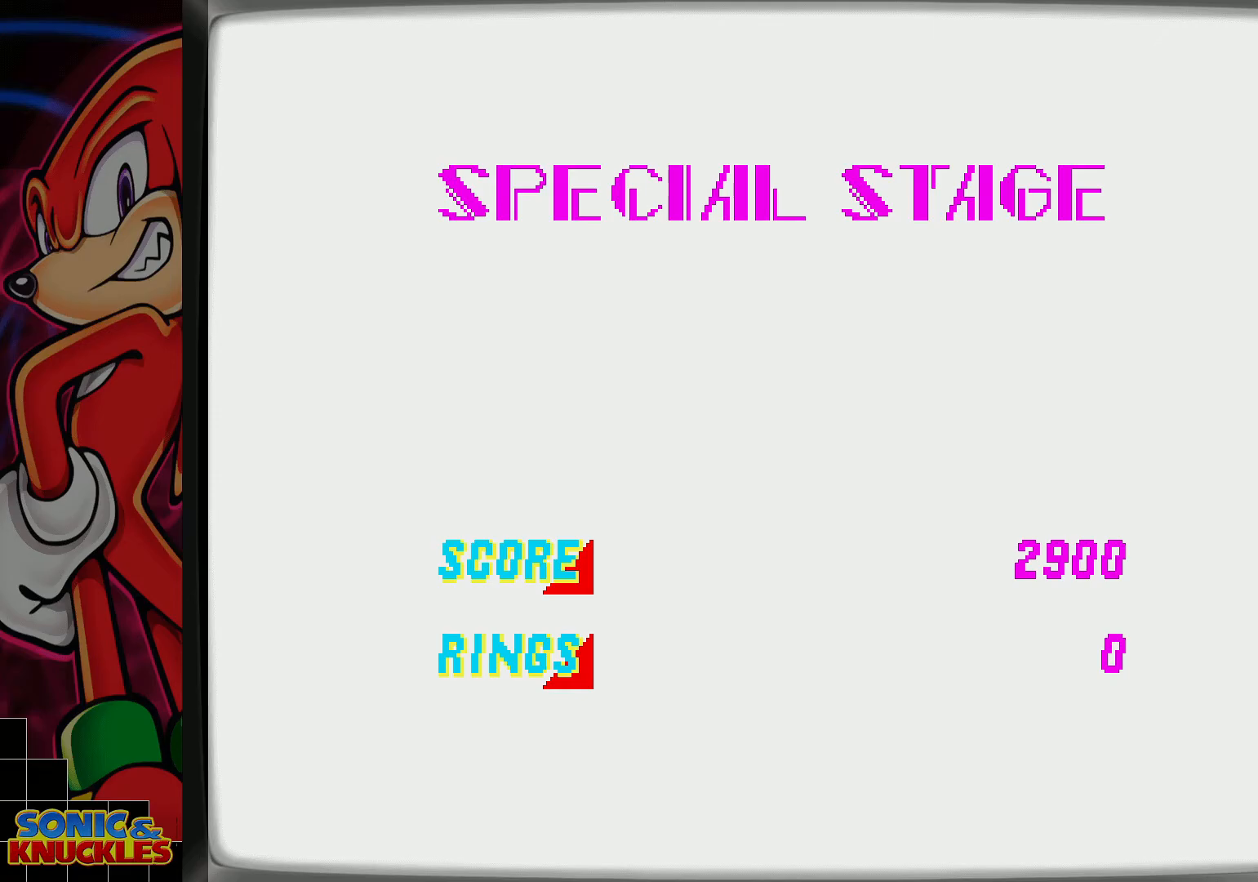
{"dt_ms": 500, "buttons": ["B"], "events": [[33, "B", "up"], [133, "B", "down"], [167, "B", "up"], [267, "B", "down"], [283, "B", "up"], [367, "B", "down"], [417, "B", "up"], [483, "B", "down"]]}
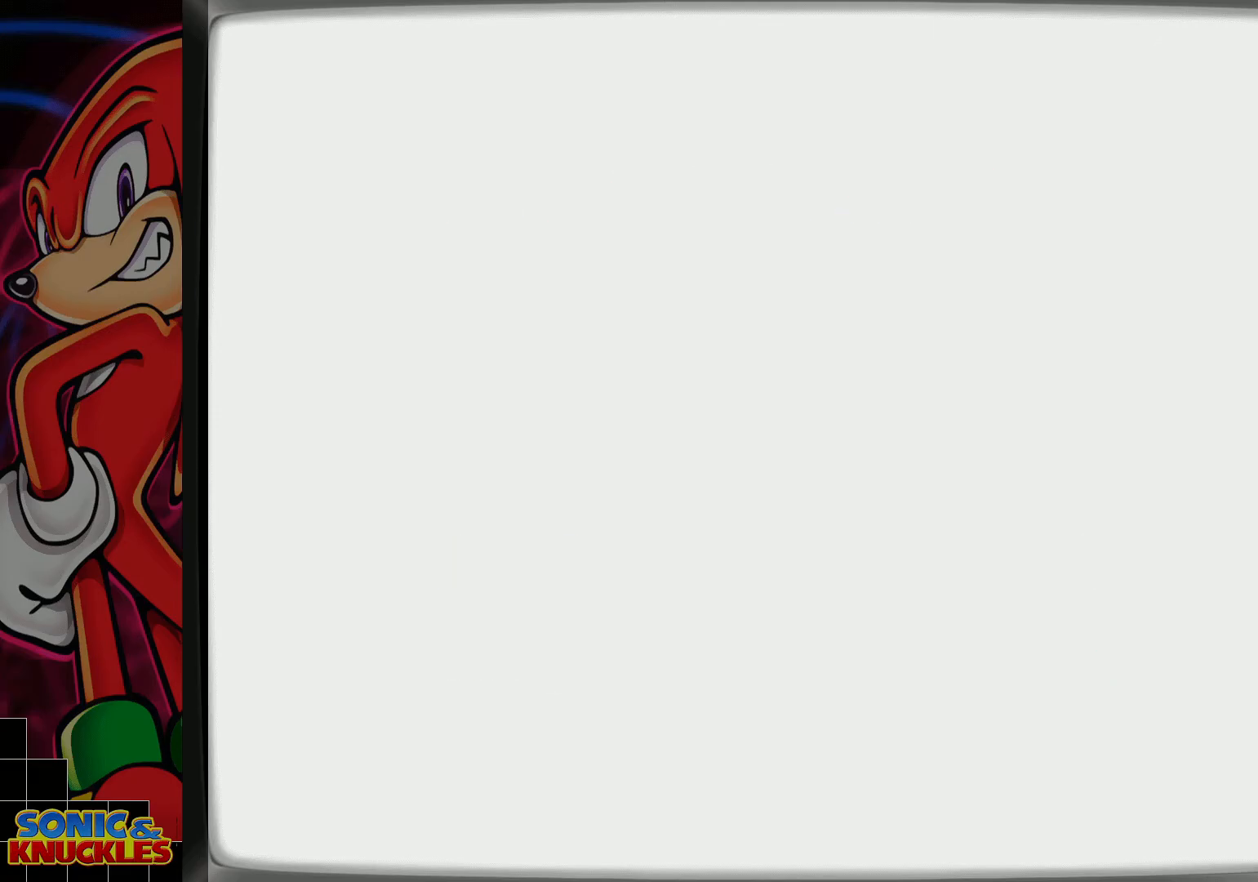
{"dt_ms": 500, "buttons": [], "events": [[67, "B", "up"]]}
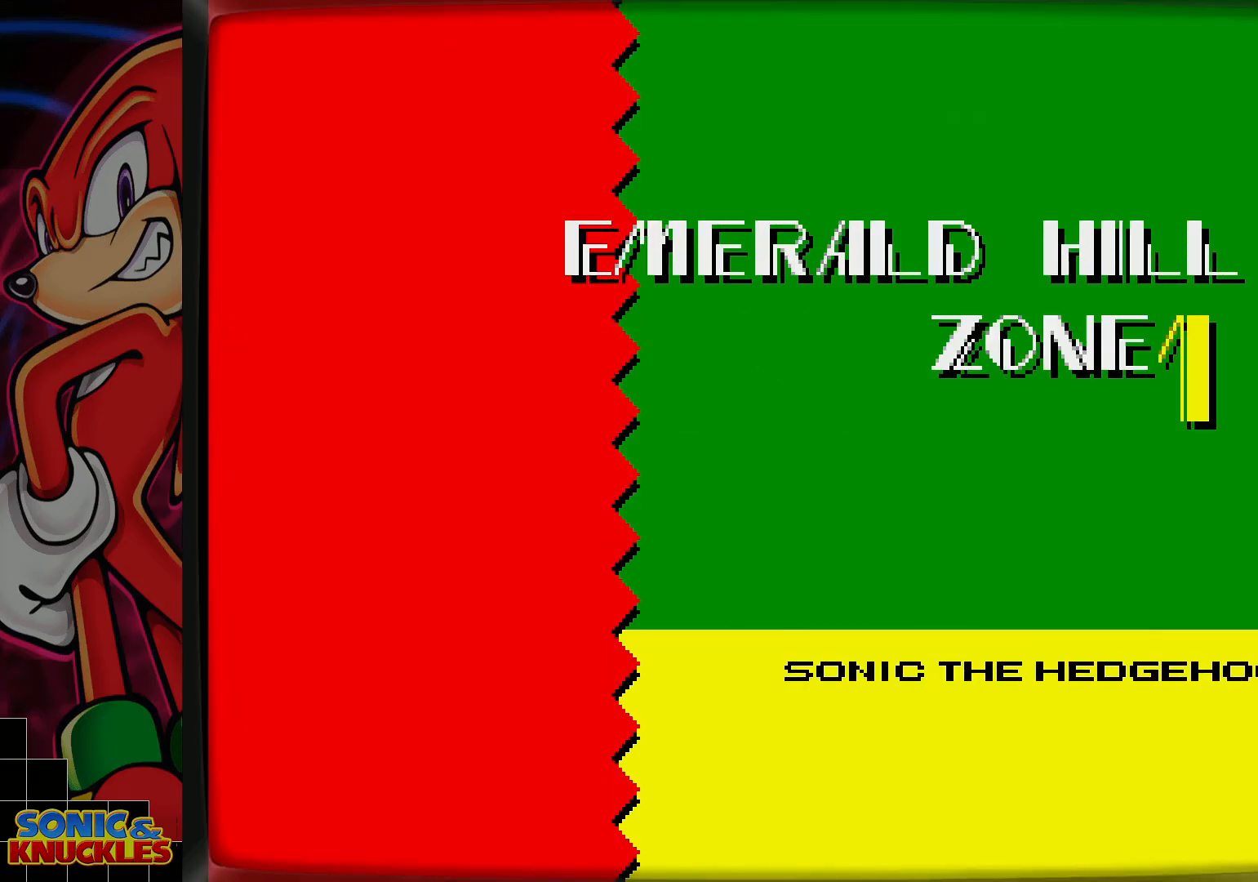
{"dt_ms": 500, "buttons": [], "events": []}
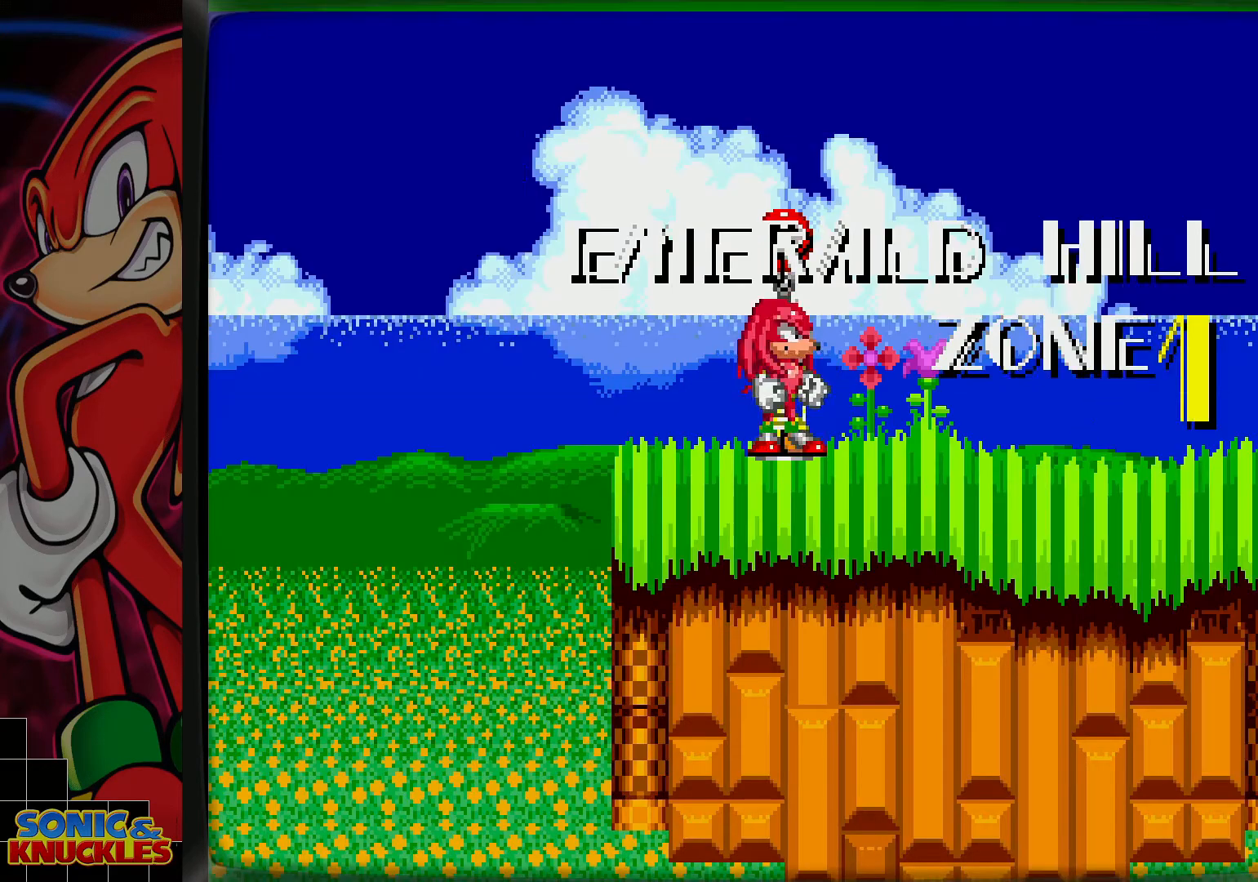
{"dt_ms": 500, "buttons": [], "events": []}
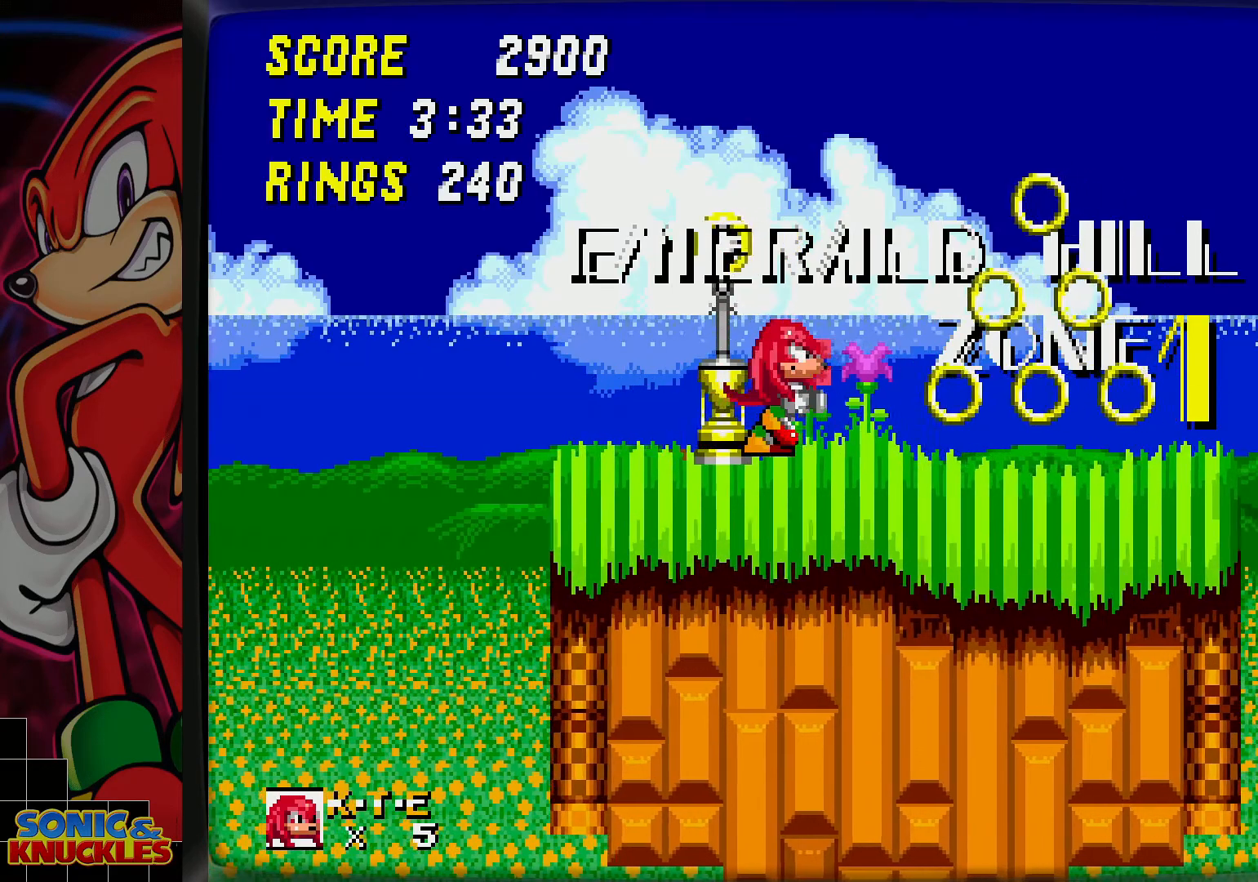
{"dt_ms": 500, "buttons": [], "events": []}
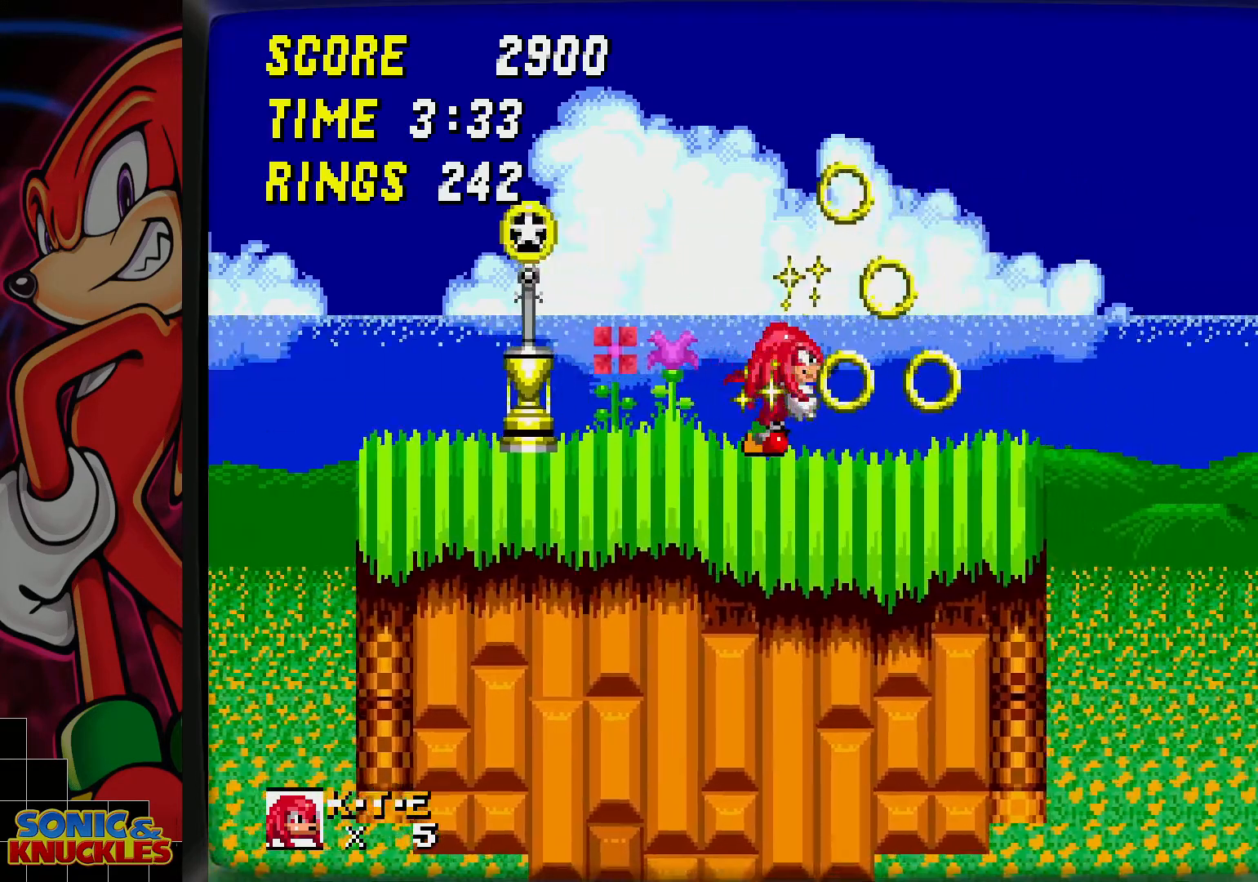
{"dt_ms": 500, "buttons": [], "events": [[117, "B", "down"], [250, "B", "up"]]}
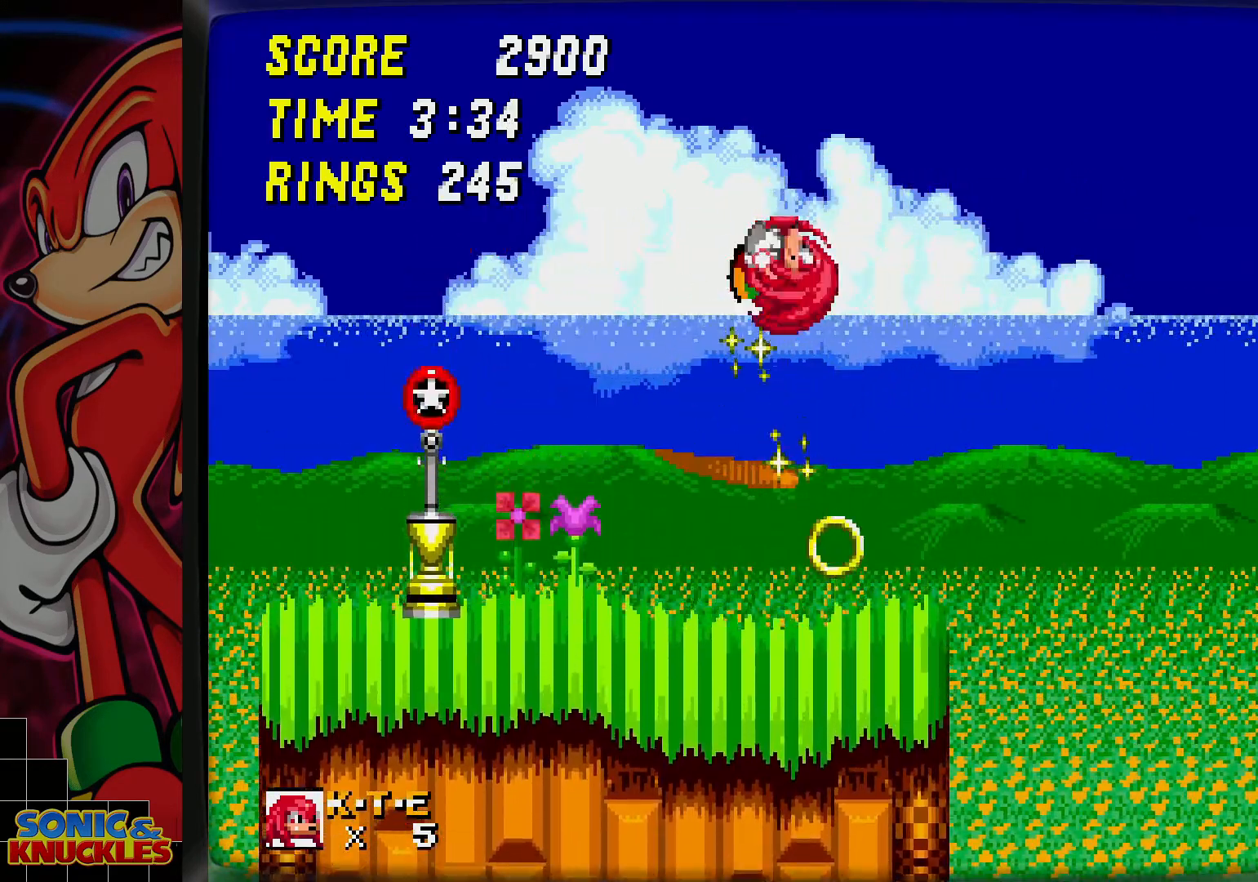
{"dt_ms": 500, "buttons": [], "events": []}
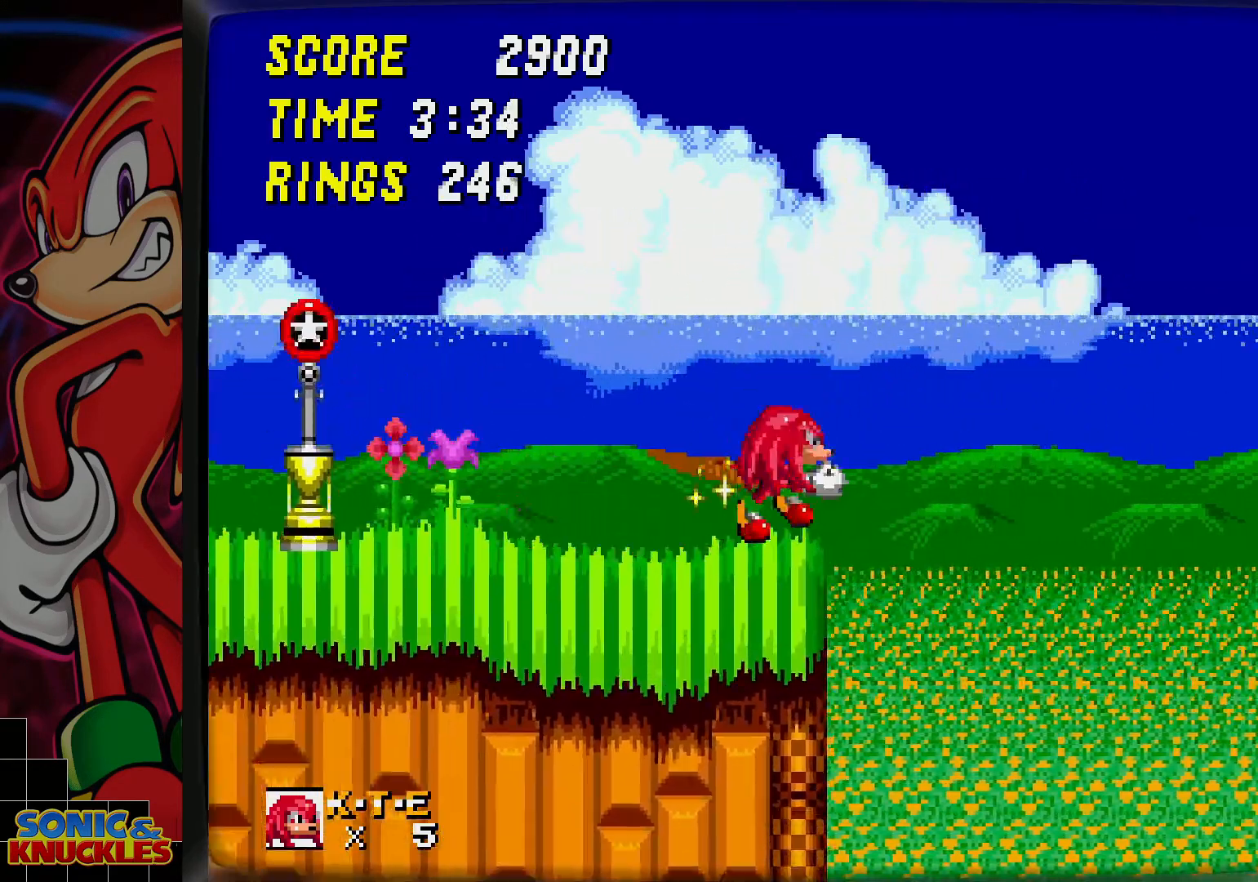
{"dt_ms": 500, "buttons": [], "events": []}
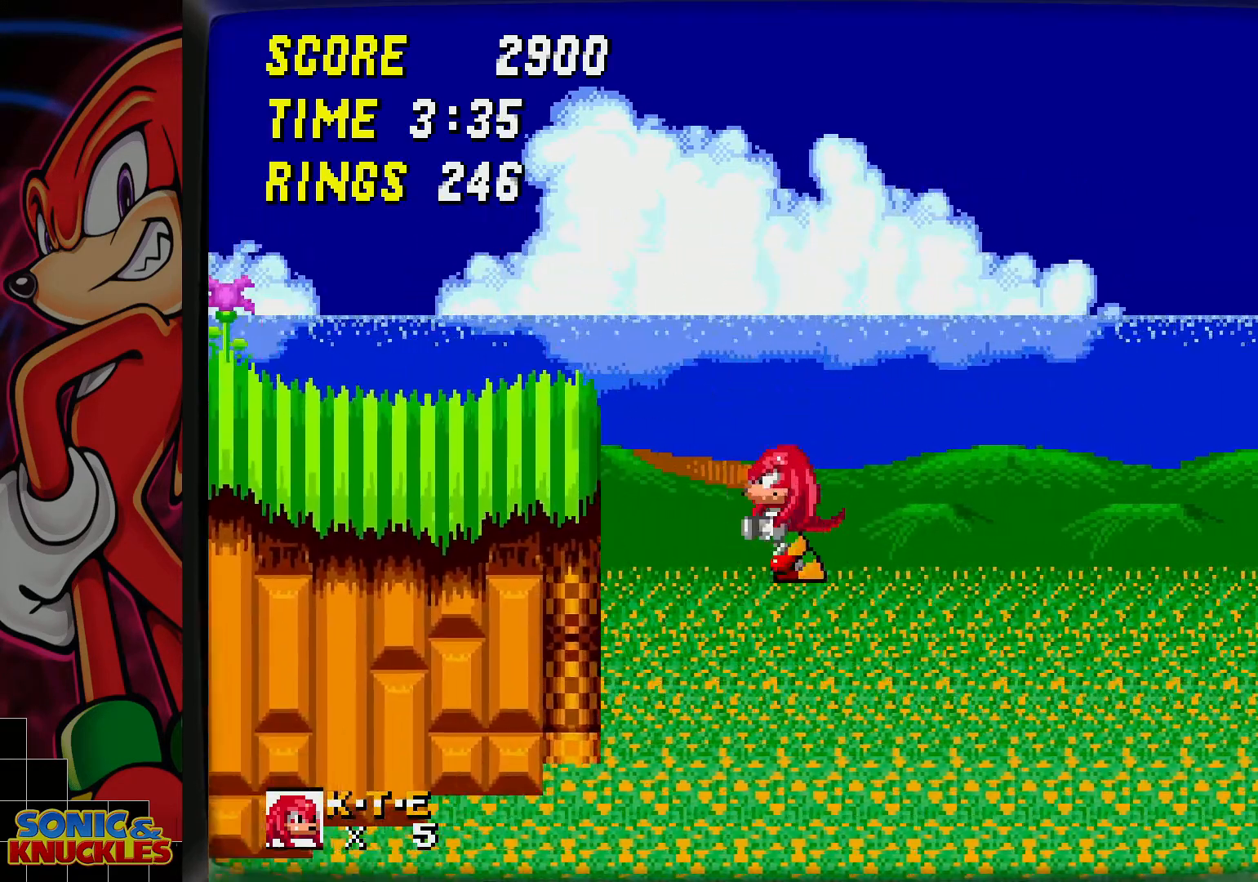
{"dt_ms": 500, "buttons": [], "events": []}
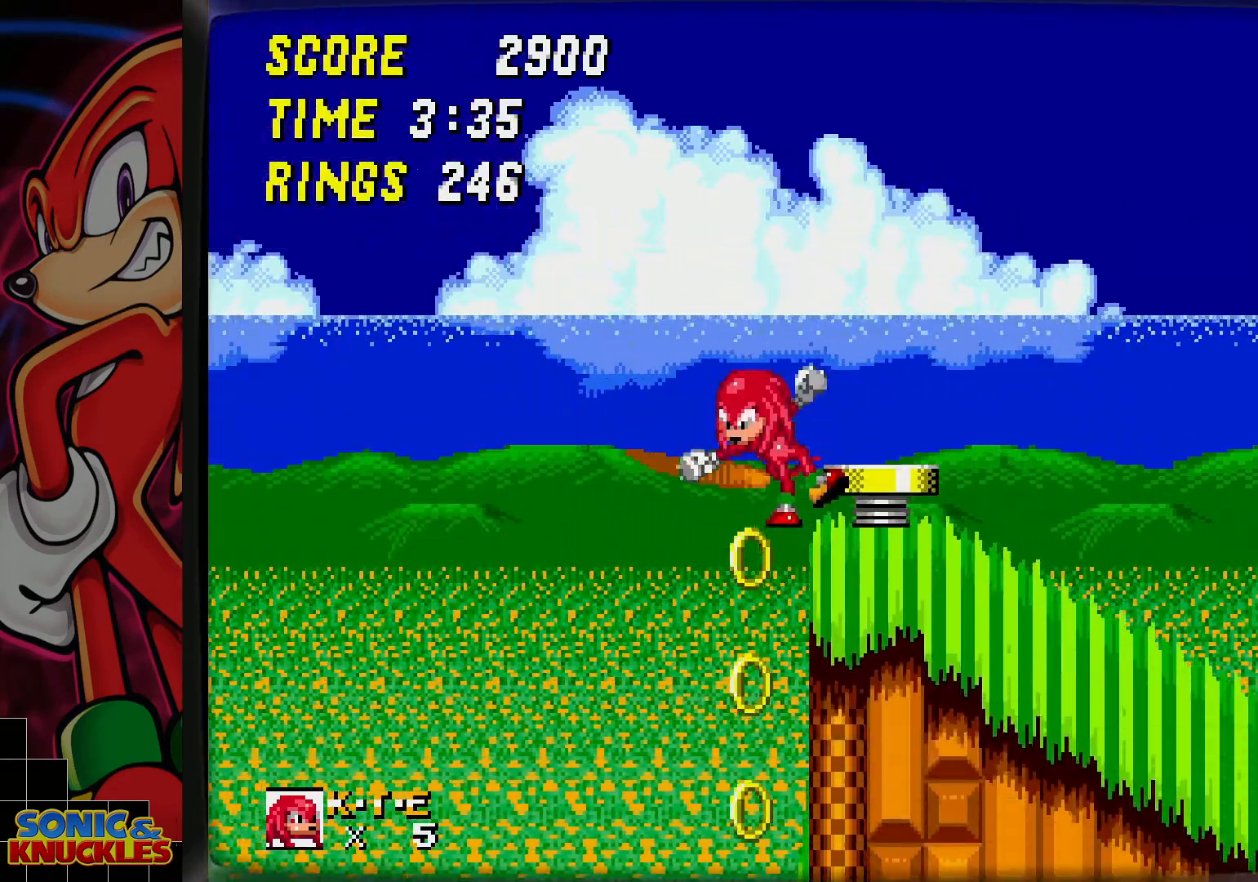
{"dt_ms": 500, "buttons": [], "events": [[367, "B", "down"], [383, "B", "up"]]}
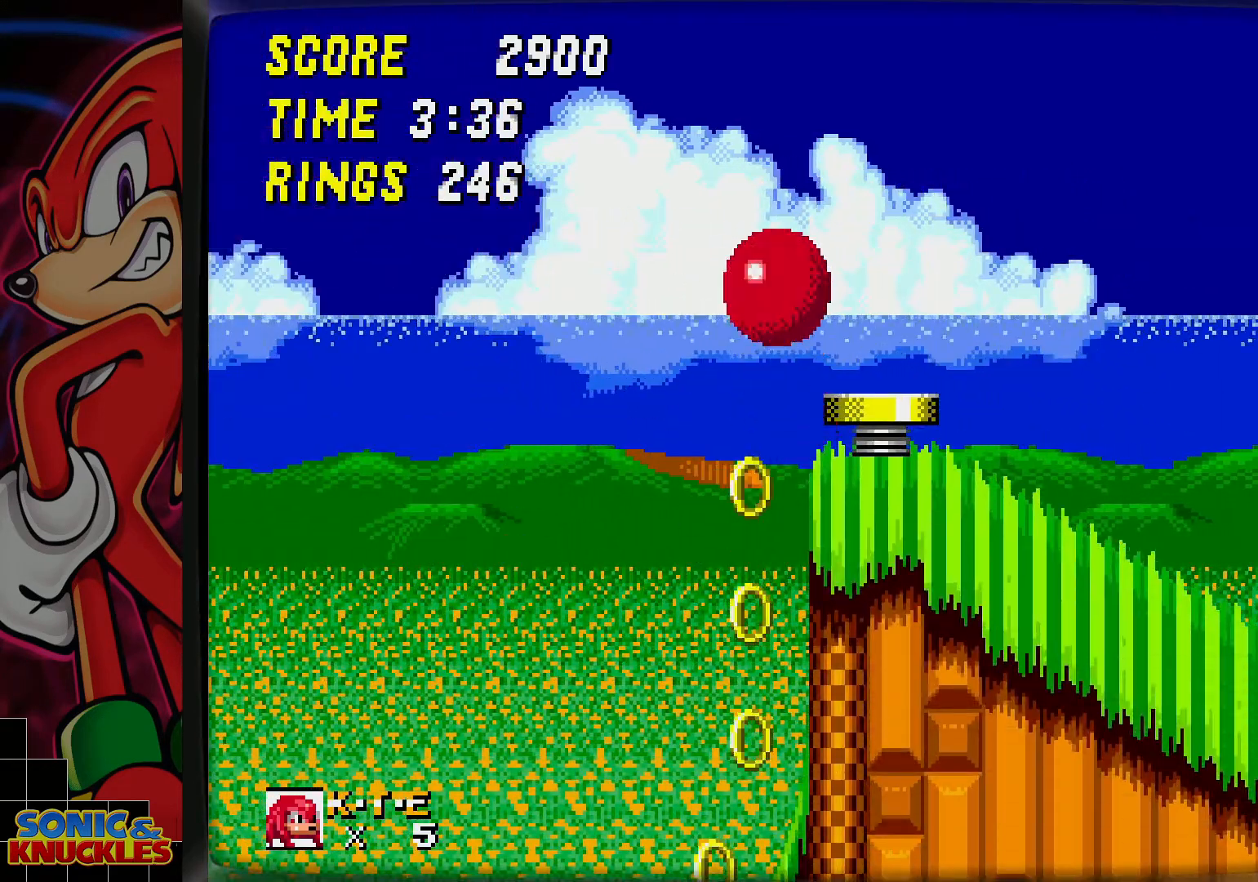
{"dt_ms": 500, "buttons": [], "events": []}
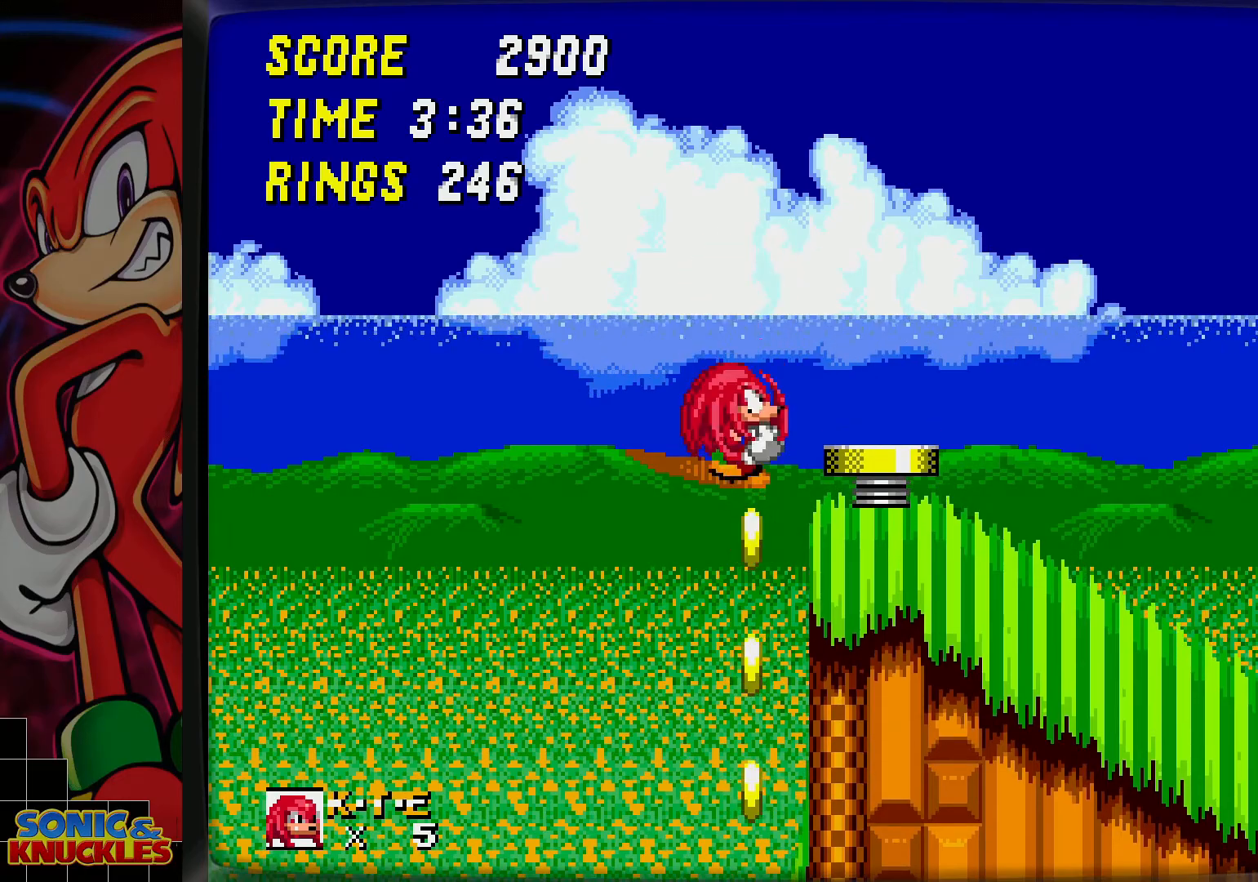
{"dt_ms": 500, "buttons": [], "events": []}
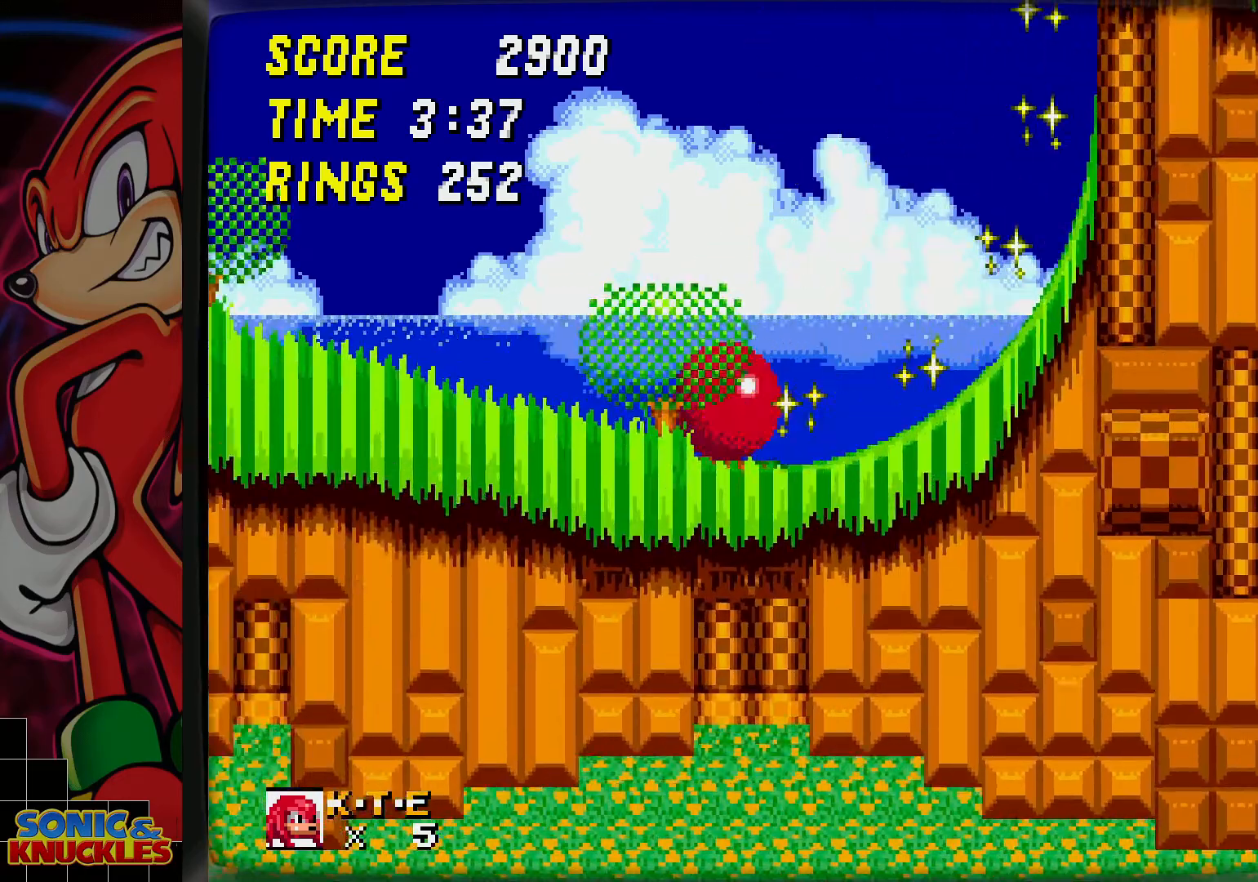
{"dt_ms": 500, "buttons": [], "events": []}
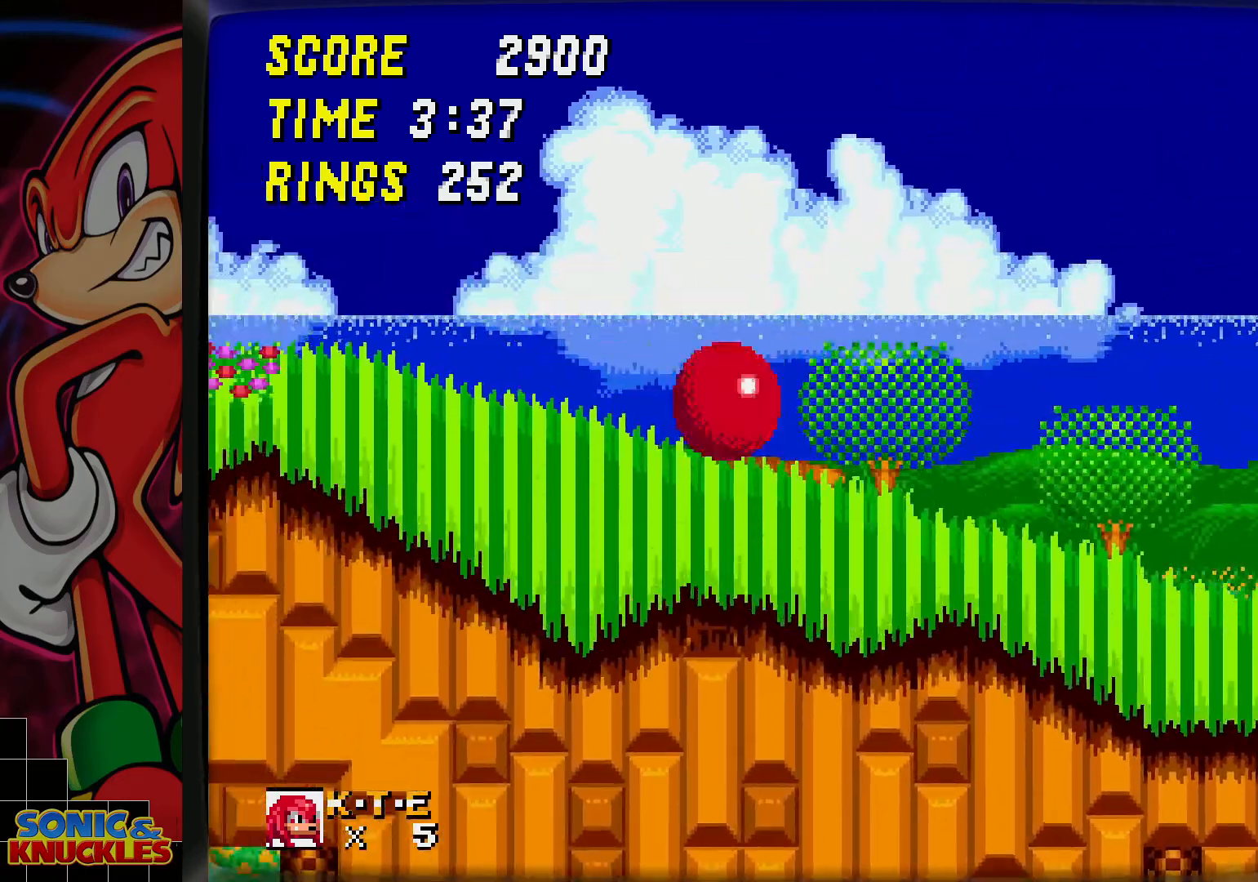
{"dt_ms": 500, "buttons": [], "events": []}
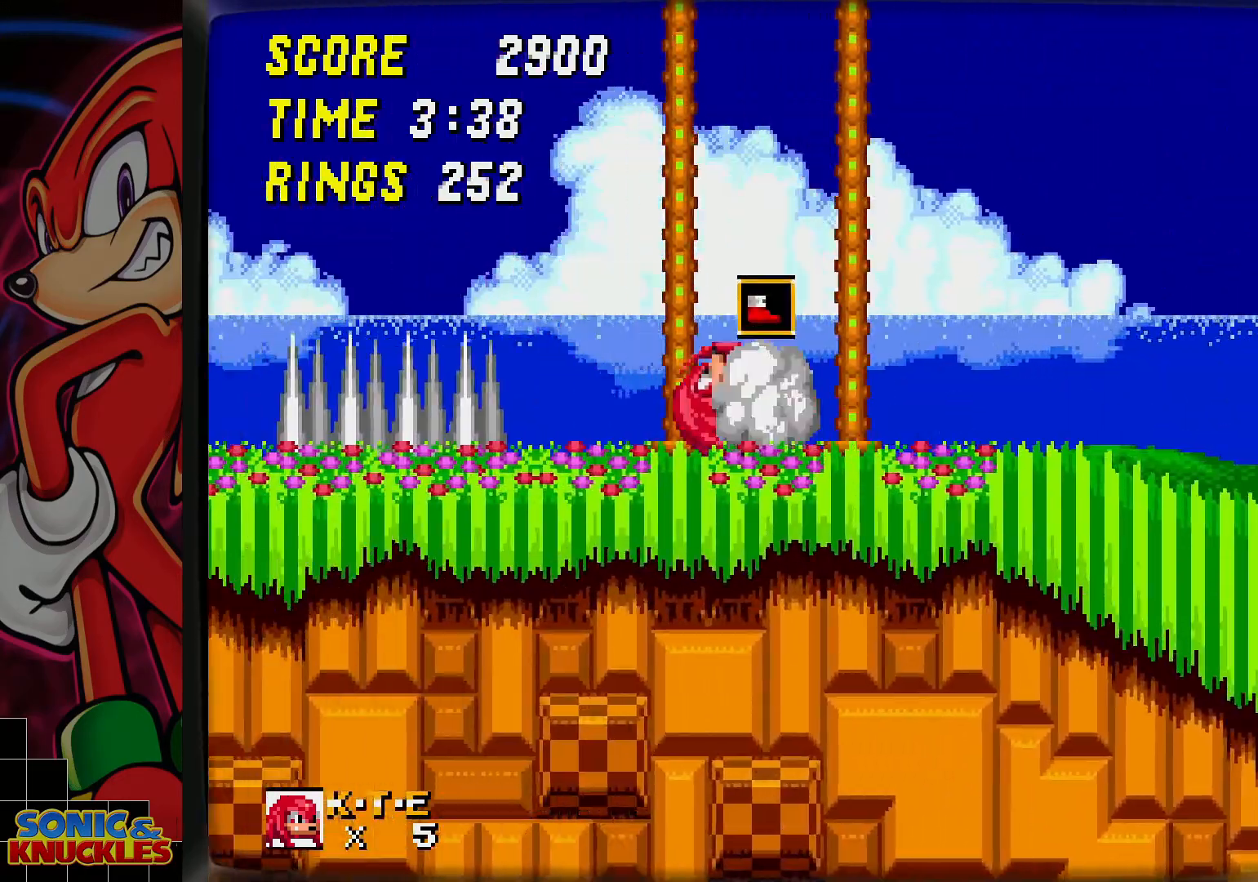
{"dt_ms": 1000, "buttons": []}
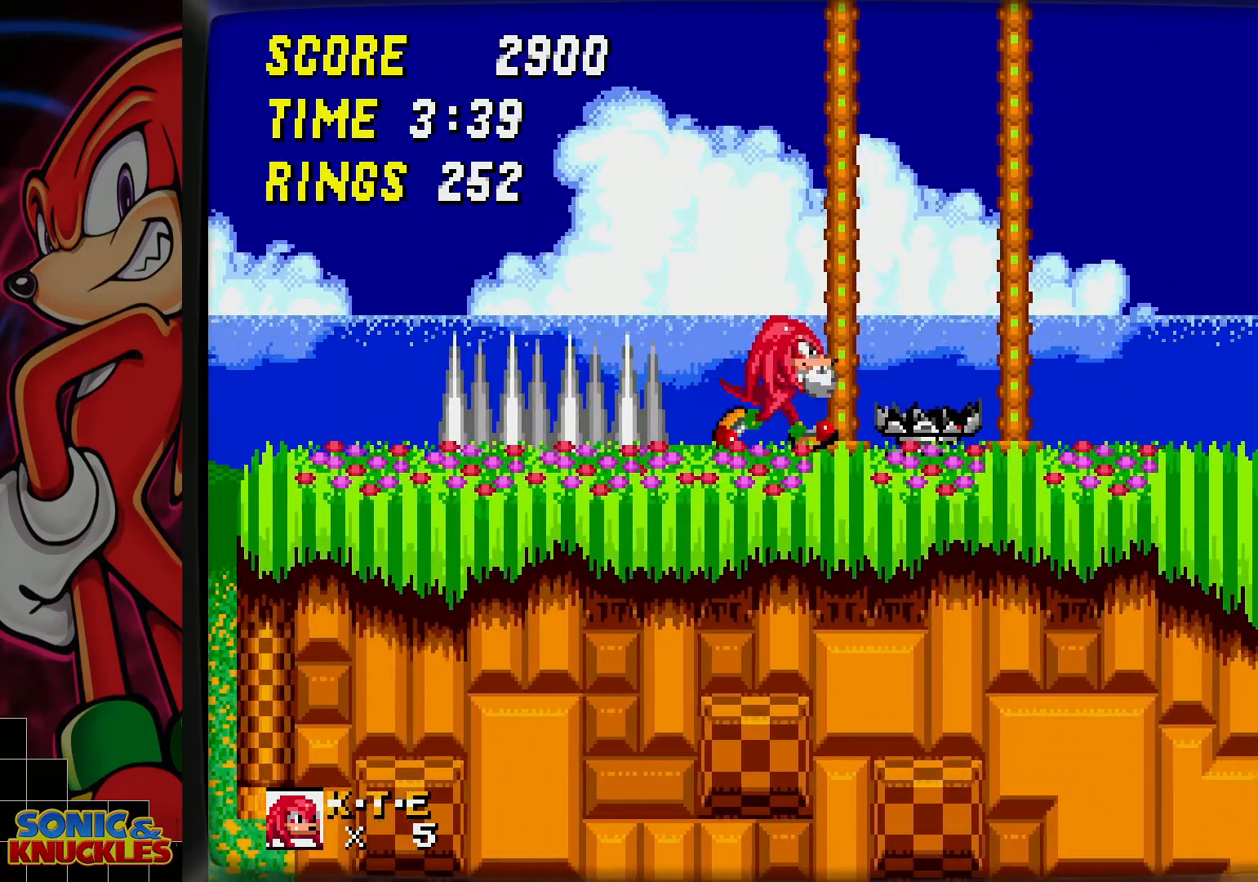
{"dt_ms": 500, "buttons": ["B"], "events": [[200, "B", "down"]]}
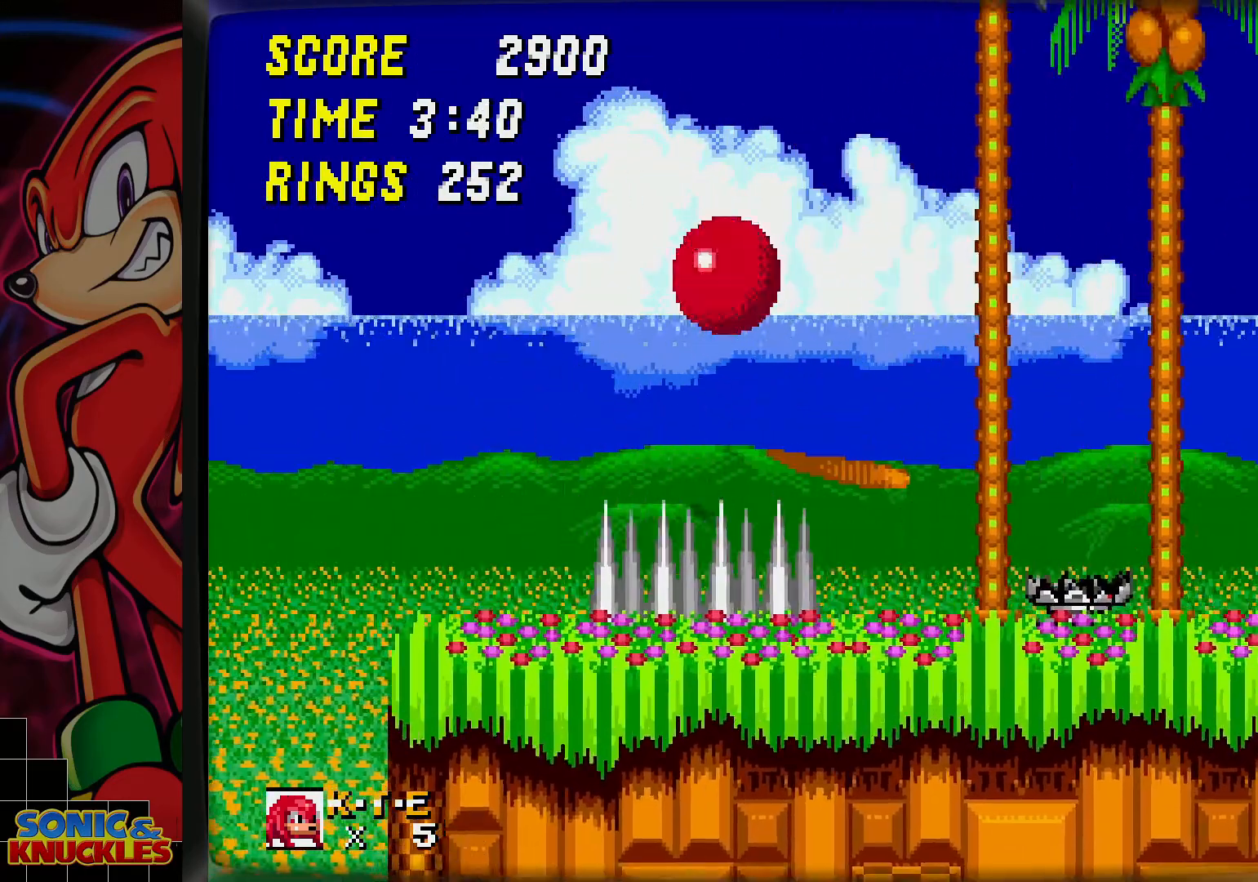
{"dt_ms": 500, "buttons": [], "events": [[83, "B", "up"]]}
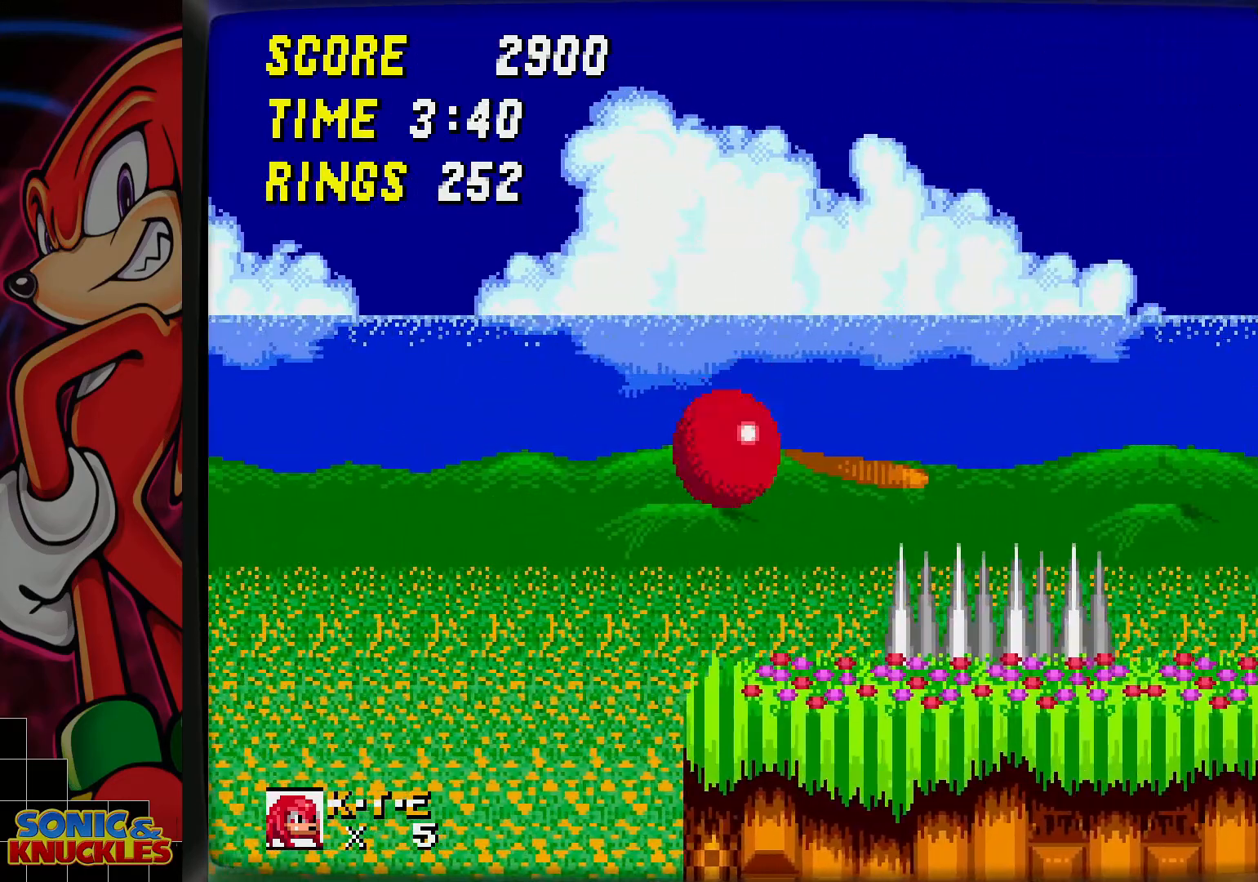
{"dt_ms": 500, "buttons": [], "events": [[317, "B", "down"], [400, "B", "up"]]}
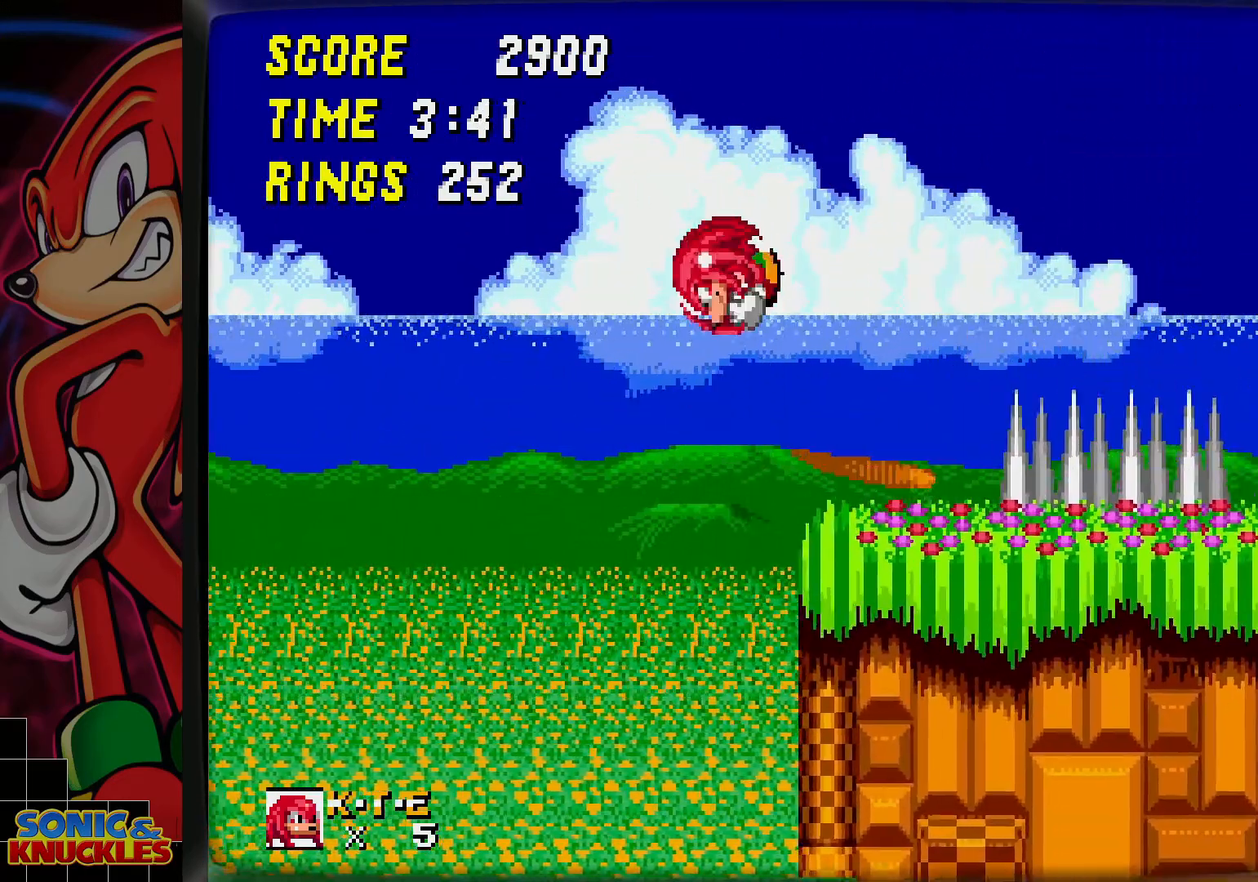
{"dt_ms": 500, "buttons": [], "events": []}
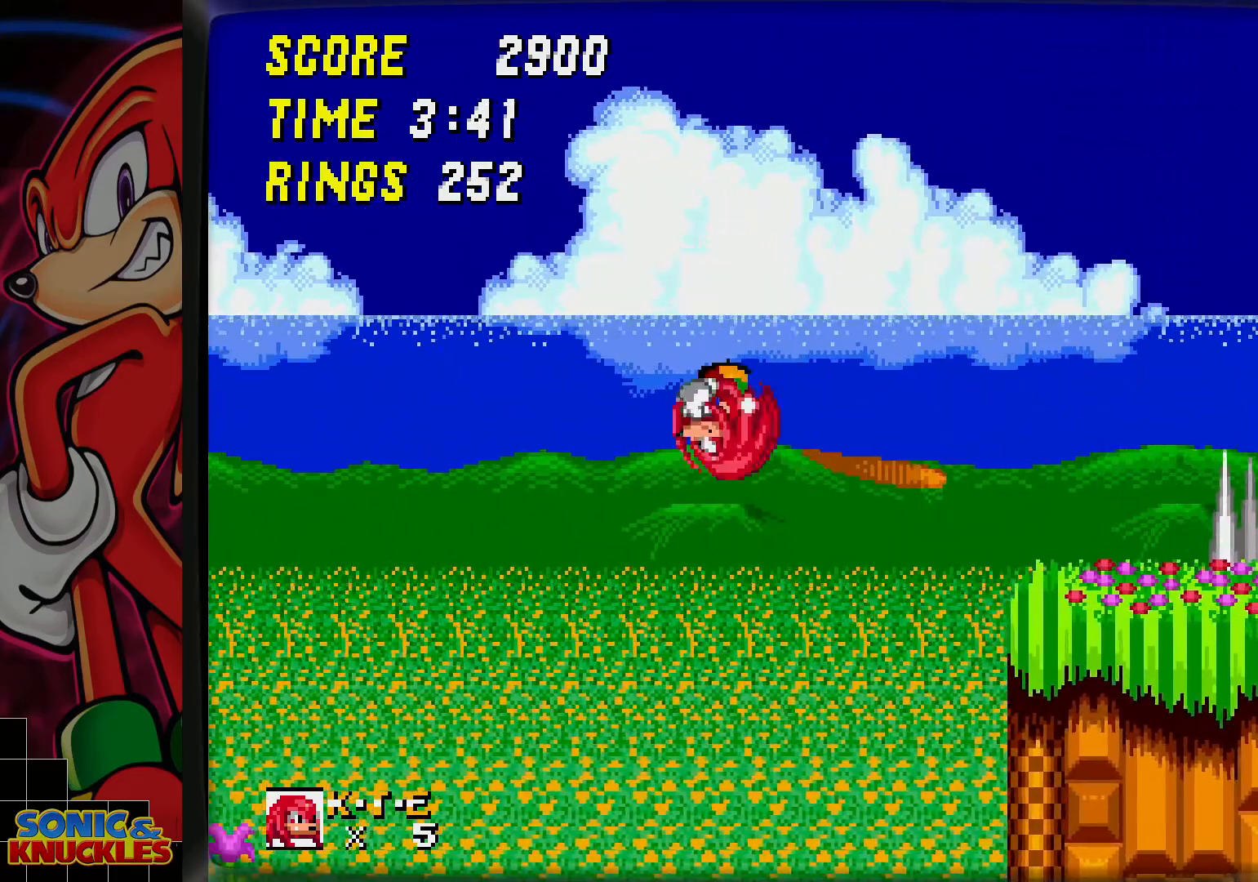
{"dt_ms": 500, "buttons": [], "events": []}
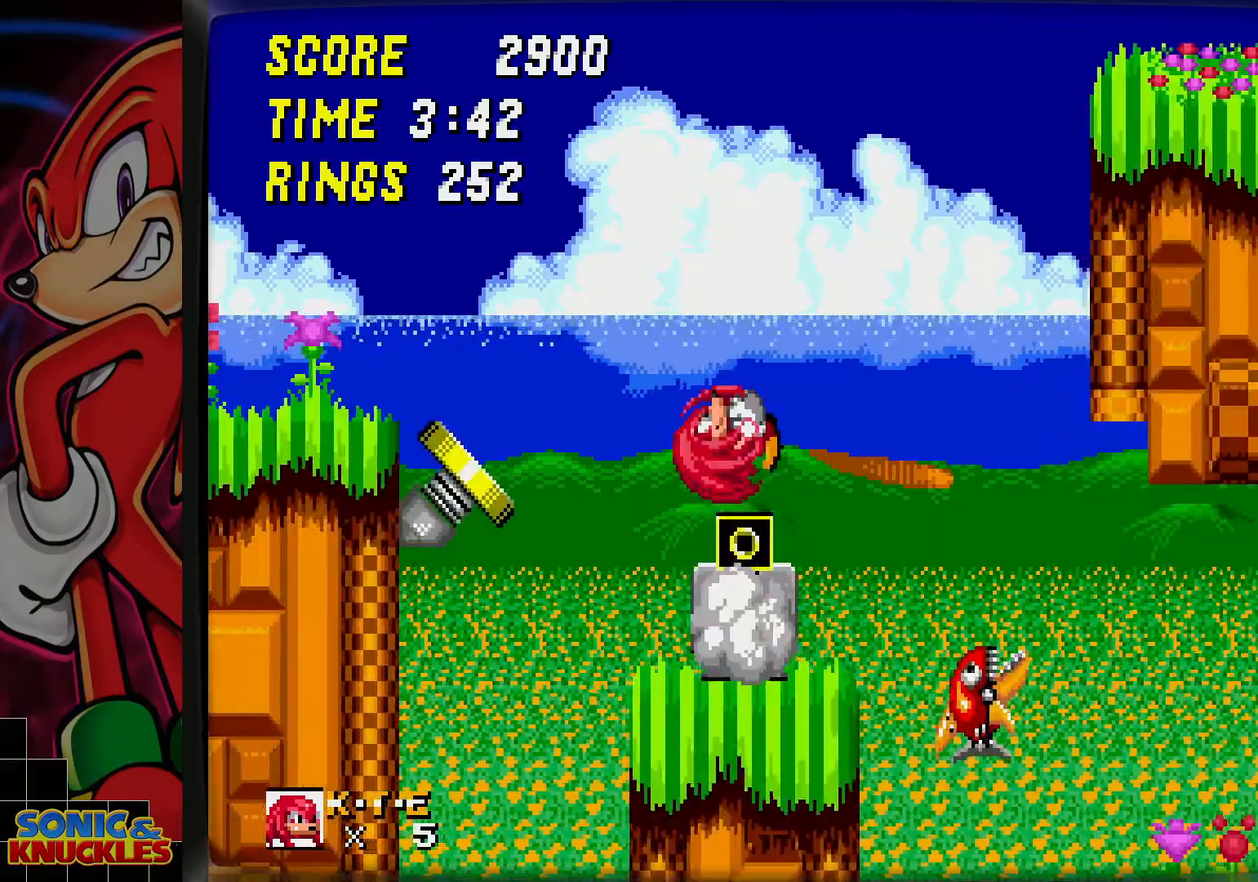
{"dt_ms": 500, "buttons": [], "events": []}
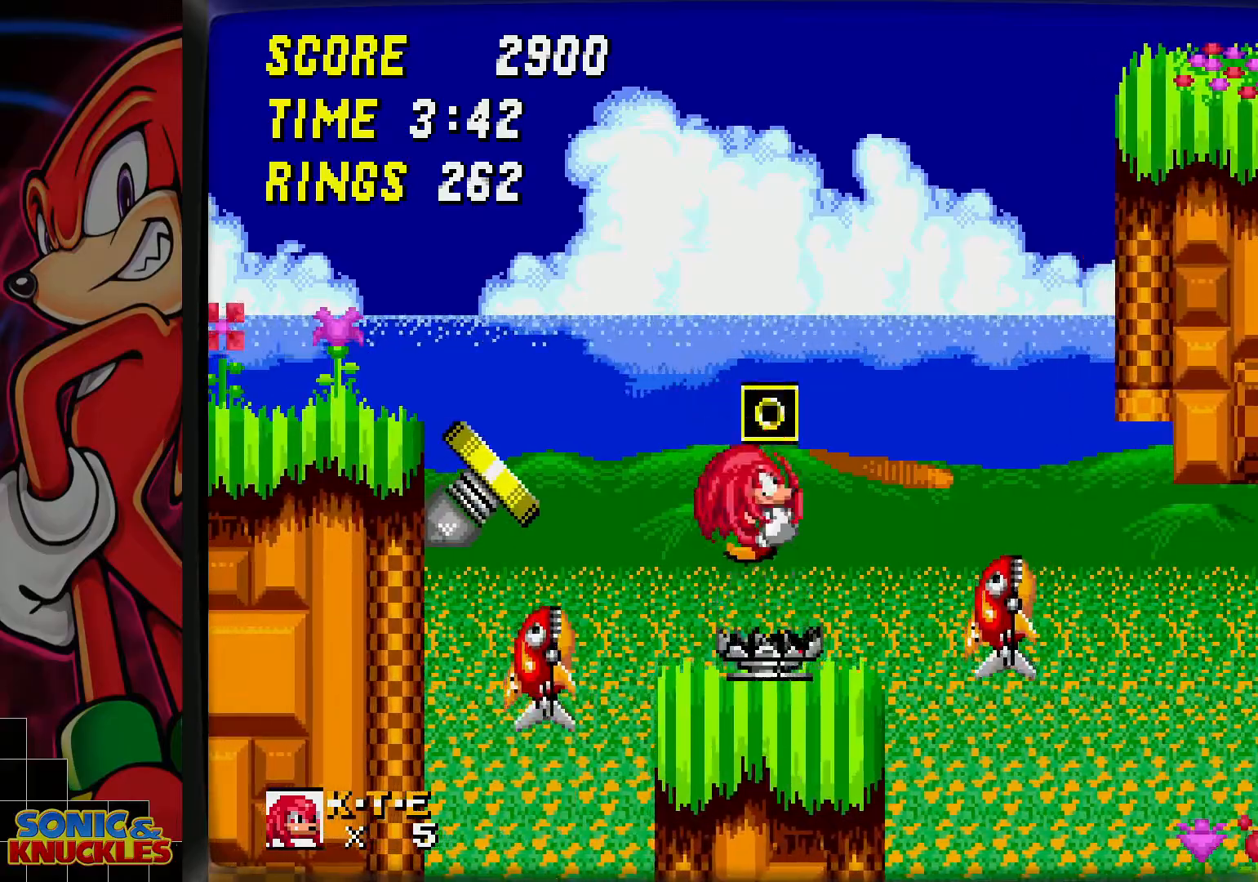
{"dt_ms": 500, "buttons": [], "events": [[217, "B", "down"], [267, "B", "up"]]}